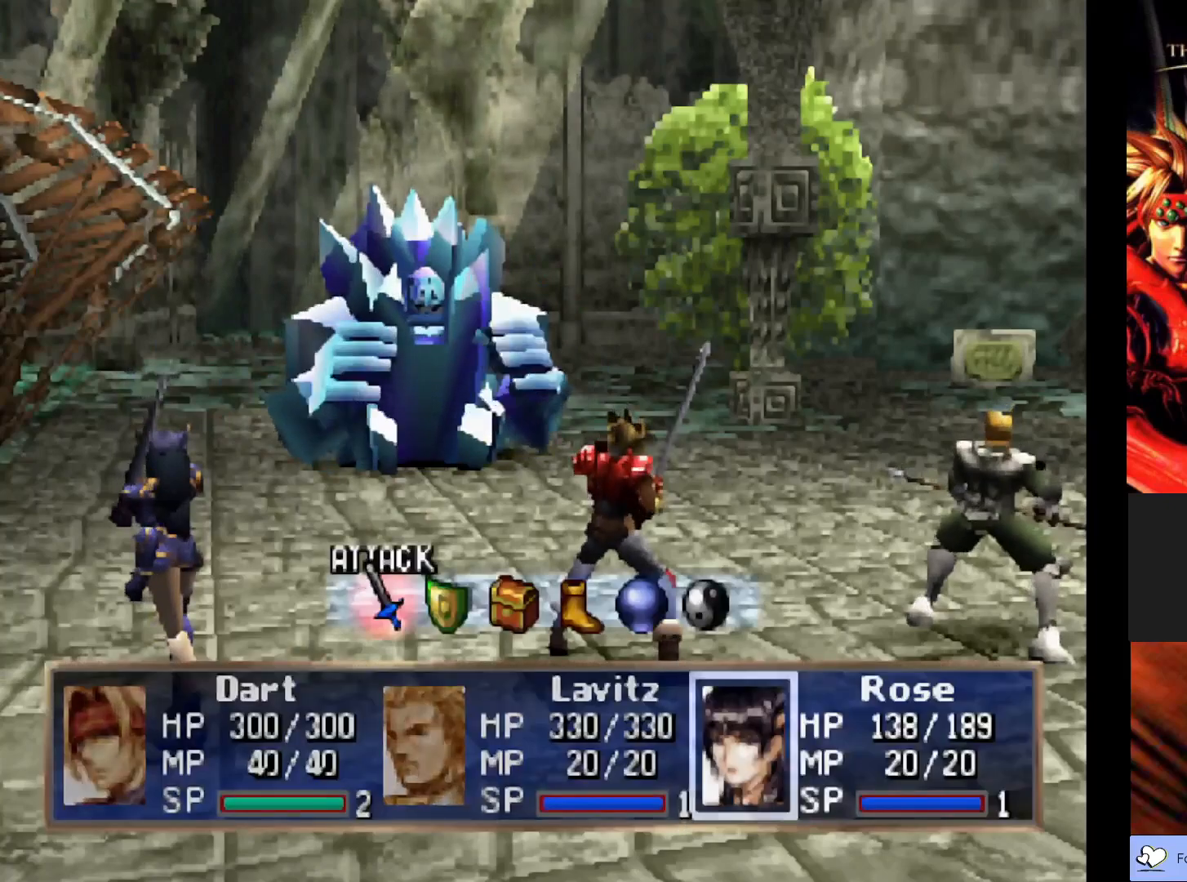
Gameplay with a controller (PlayStation layout); each line is a JSON object with the inputs held at the frame after it. "events" lists button and stick changes between this image and that frame as [ms after this image, input, new state], when the widget could be followed in between. Not read: right_stick.
{"buttons": ["CROSS"], "left_stick": "center", "events": [[383, "CROSS", "down"]]}
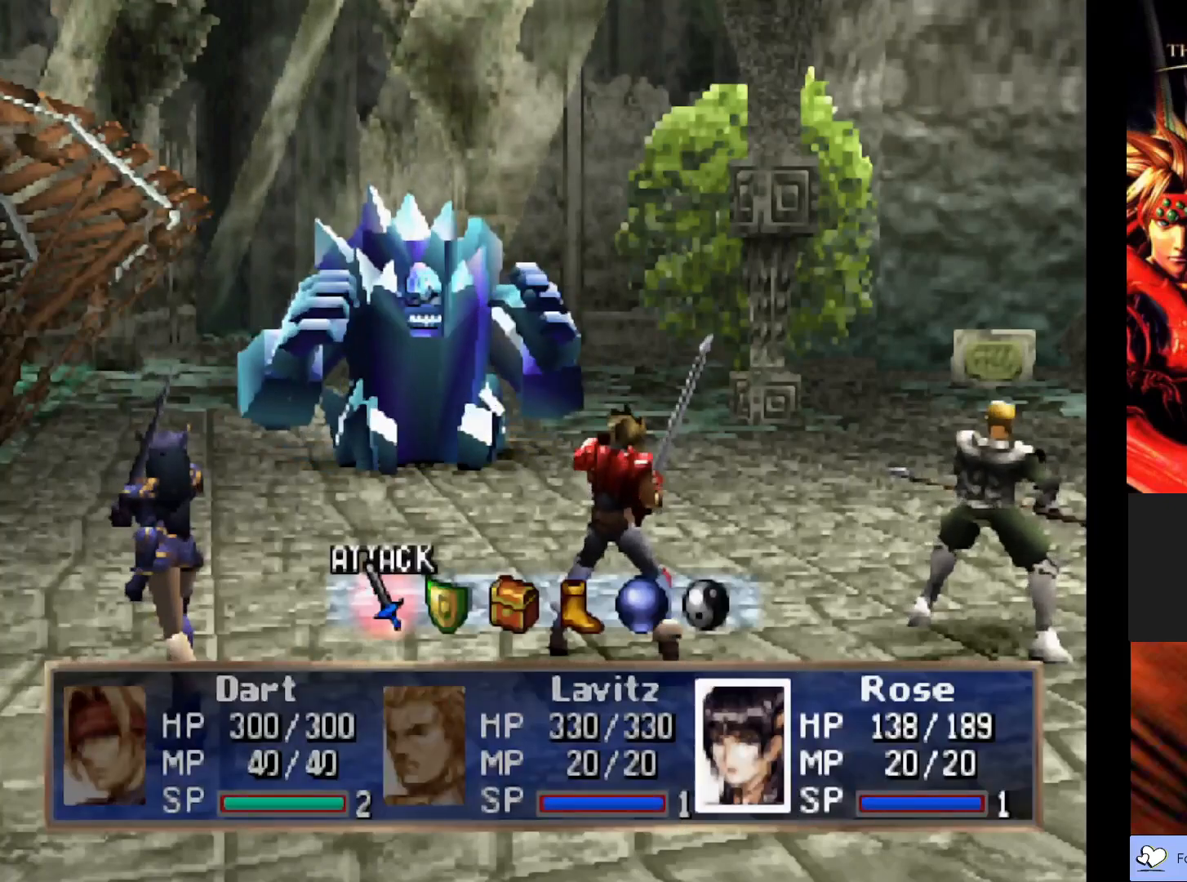
{"buttons": [], "left_stick": "center", "events": [[67, "CROSS", "up"]]}
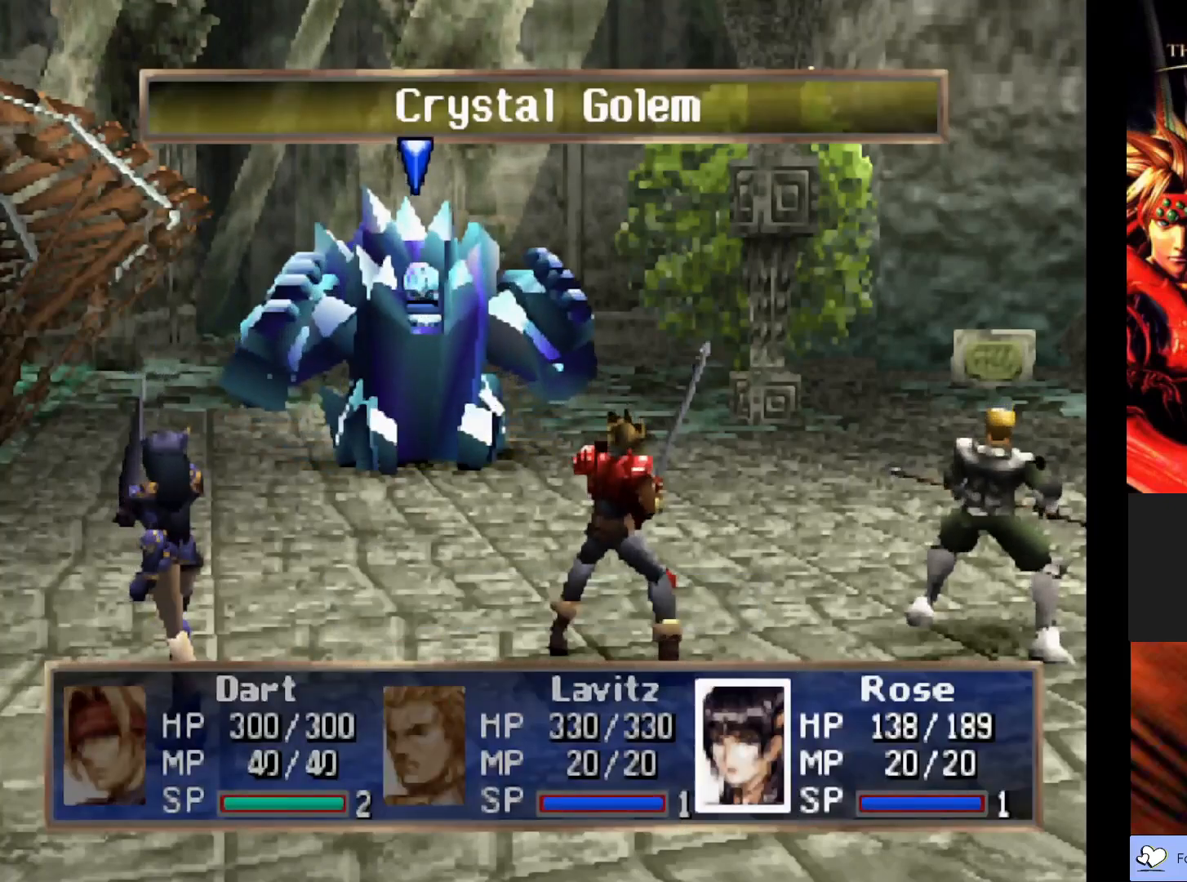
{"buttons": [], "left_stick": "center", "events": [[250, "CROSS", "down"], [417, "CROSS", "up"]]}
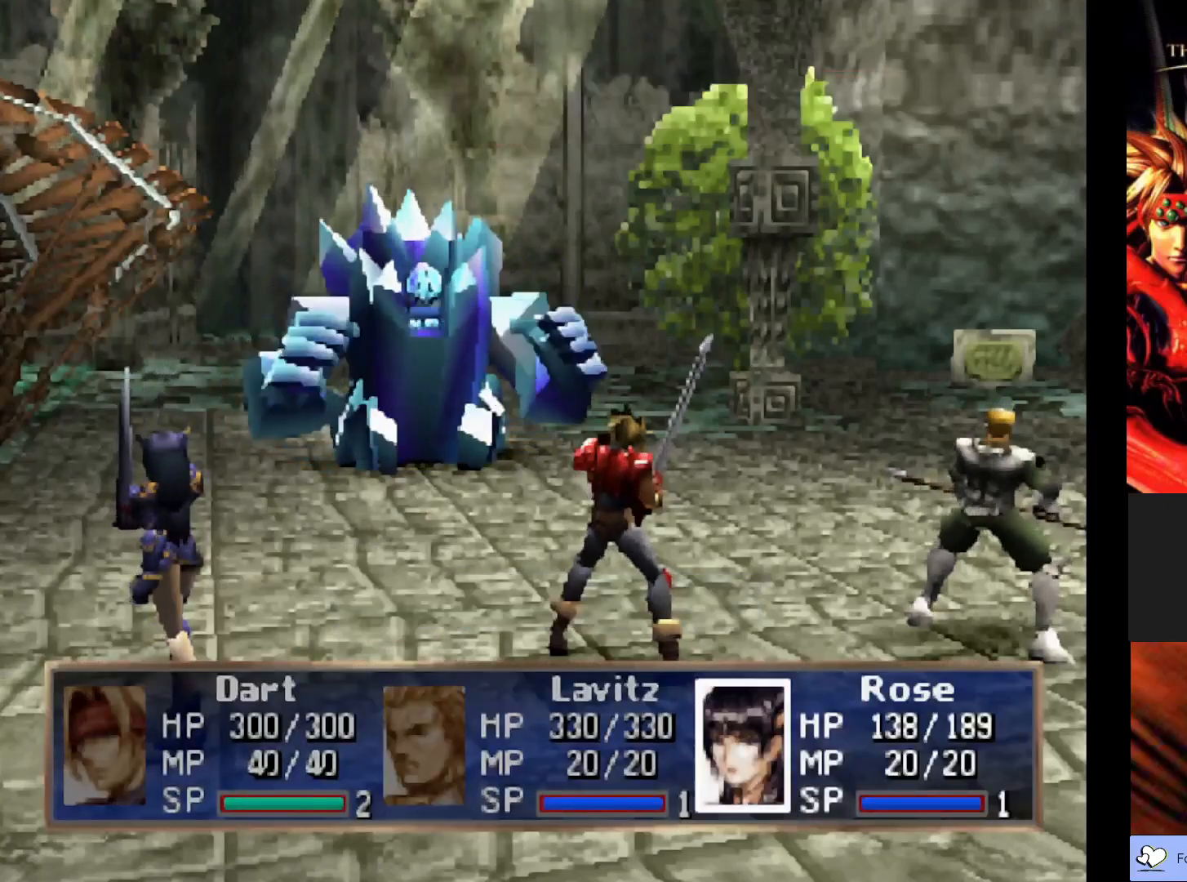
{"buttons": [], "left_stick": "center", "events": []}
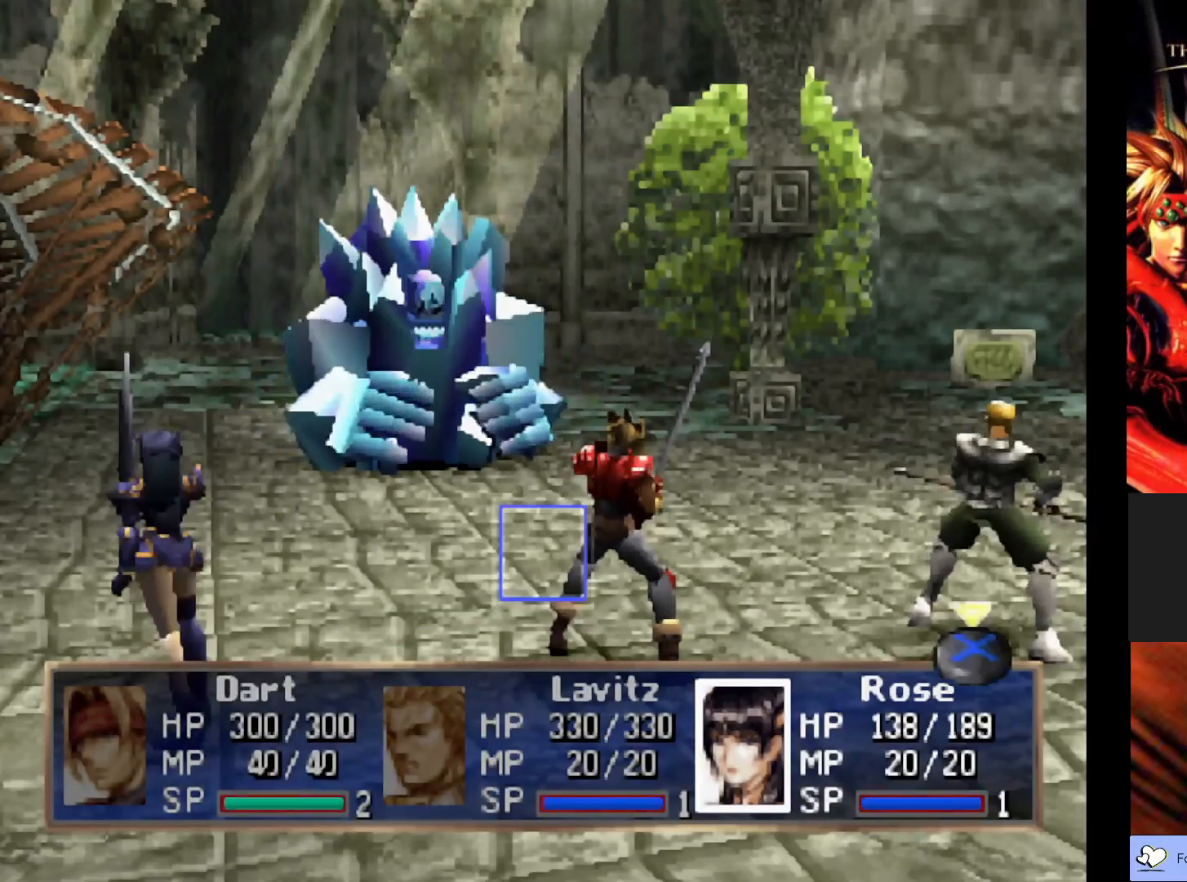
{"buttons": [], "left_stick": "center", "events": []}
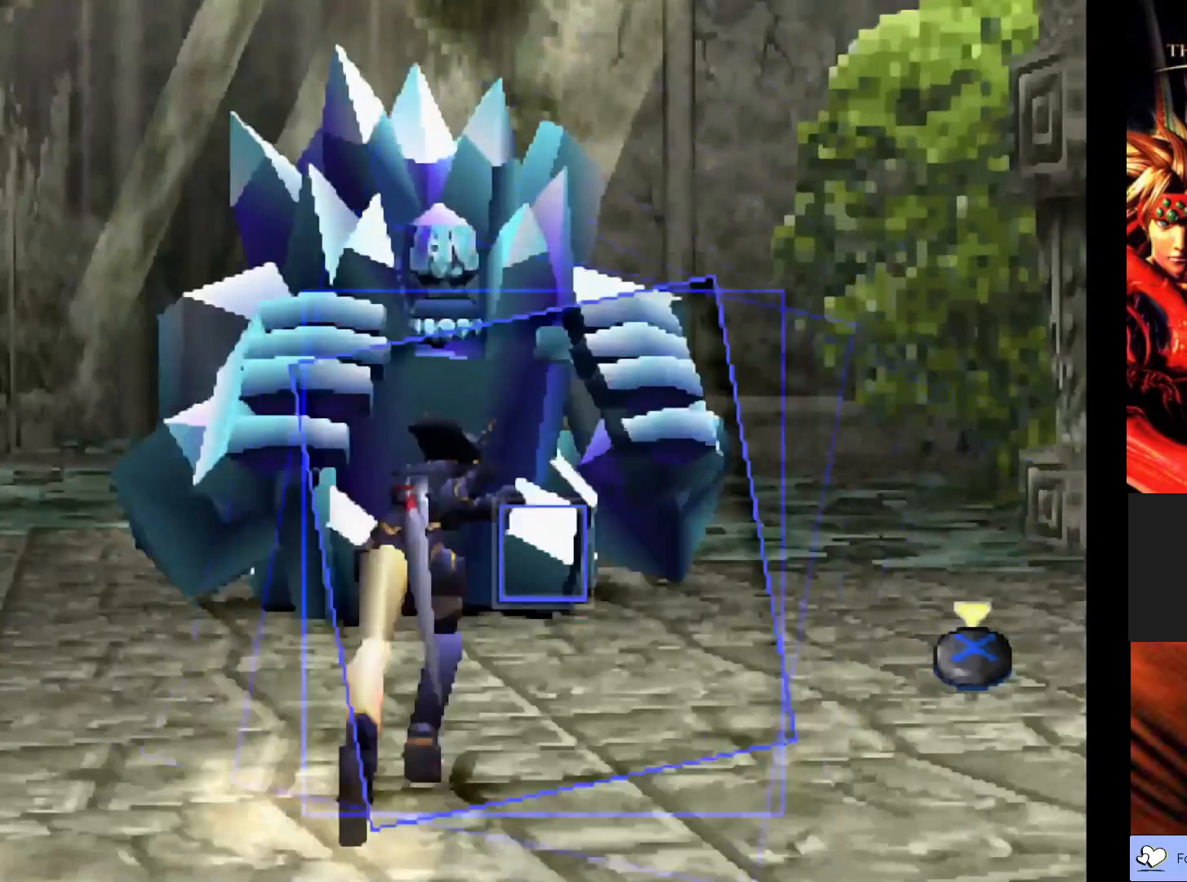
{"buttons": [], "left_stick": "center", "events": [[233, "CROSS", "down"], [450, "CROSS", "up"]]}
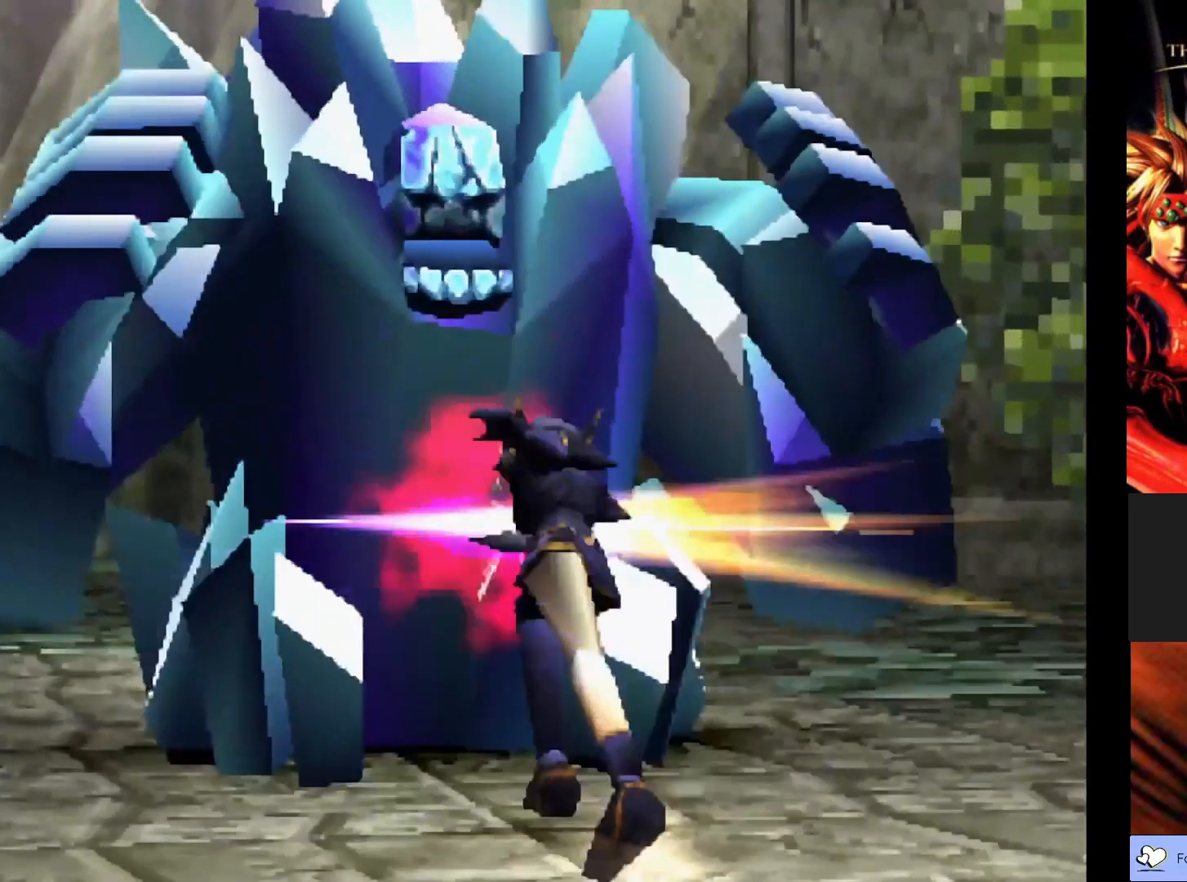
{"buttons": [], "left_stick": "center", "events": []}
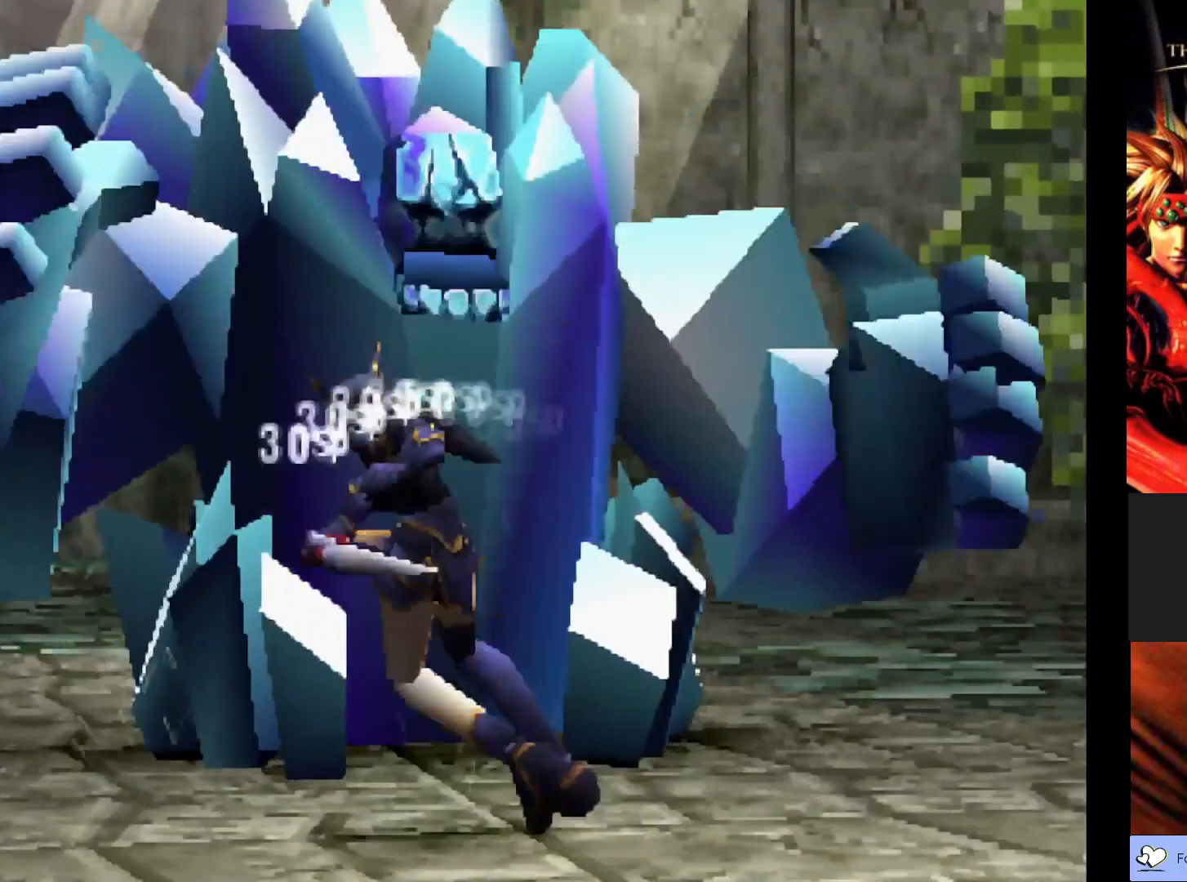
{"buttons": [], "left_stick": "center", "events": []}
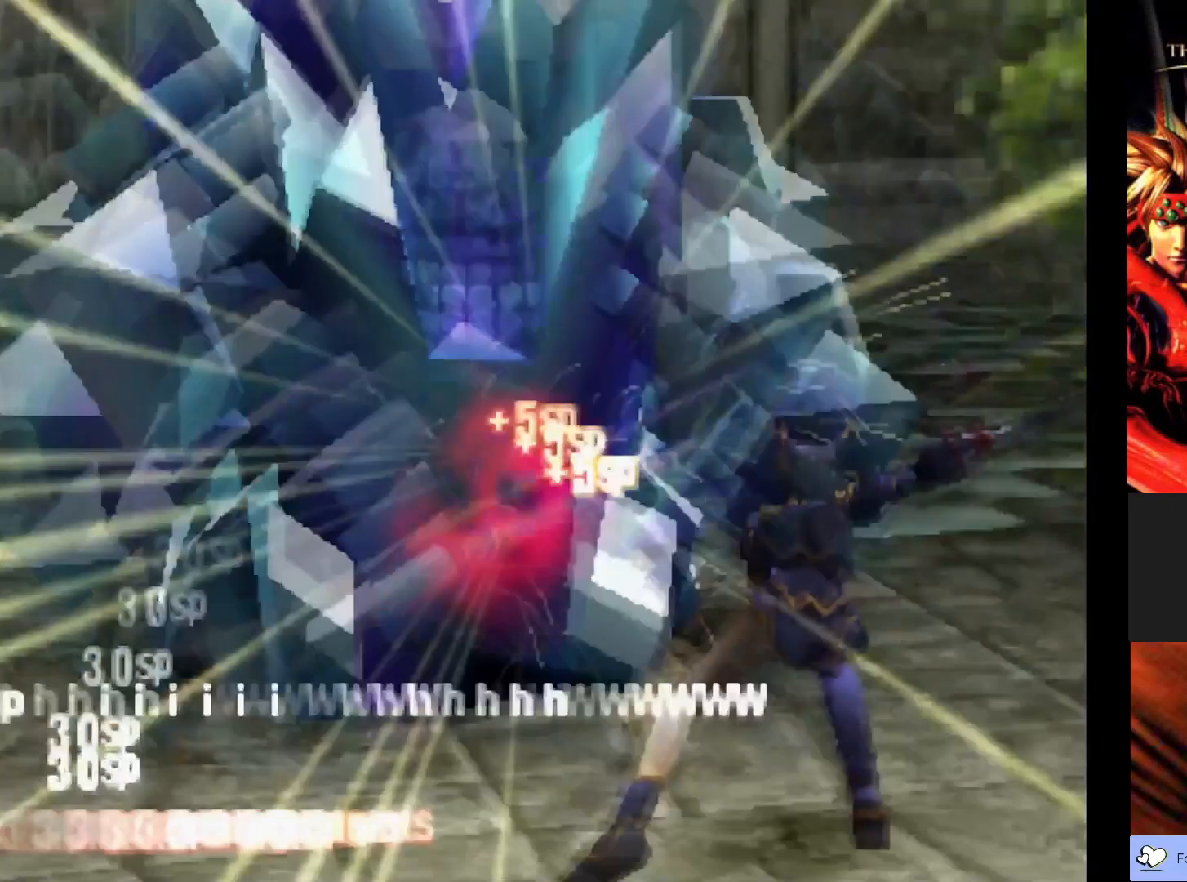
{"buttons": [], "left_stick": "center", "events": []}
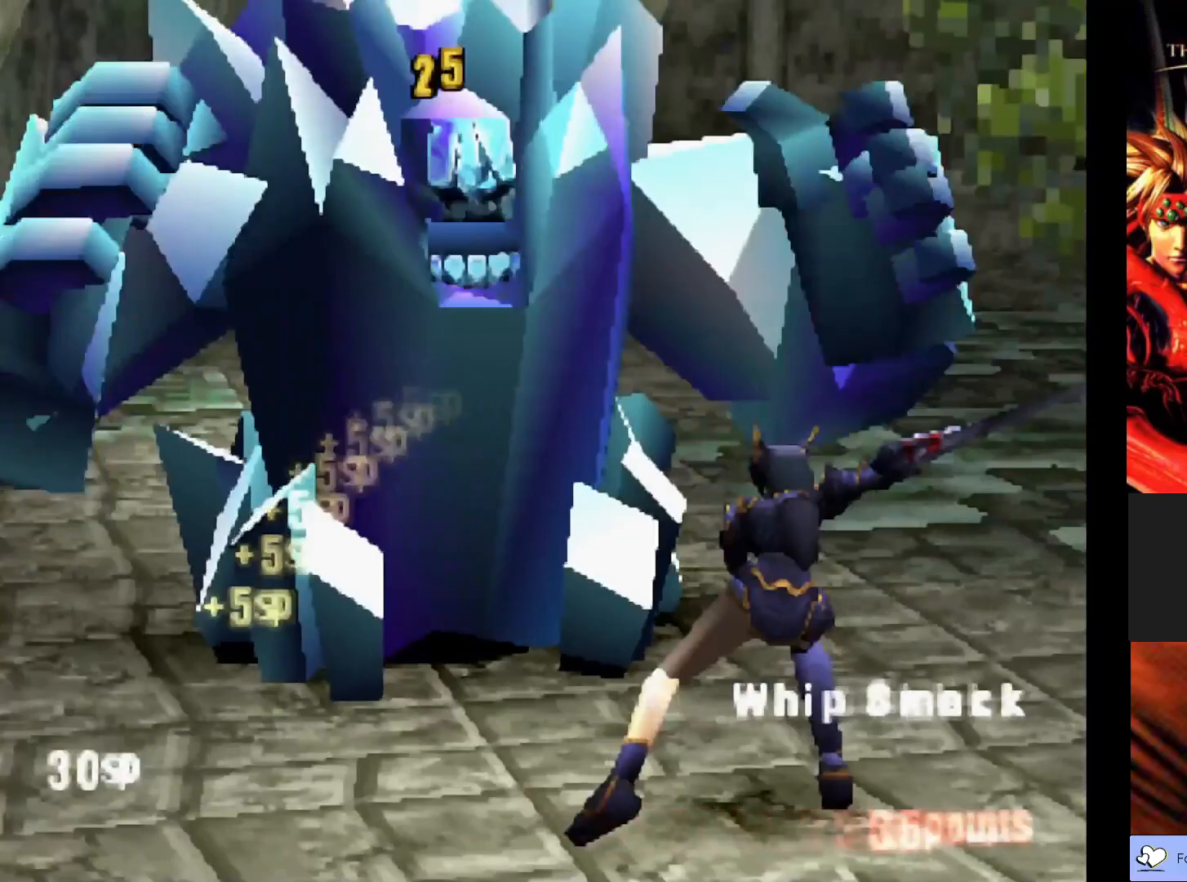
{"buttons": [], "left_stick": "center", "events": []}
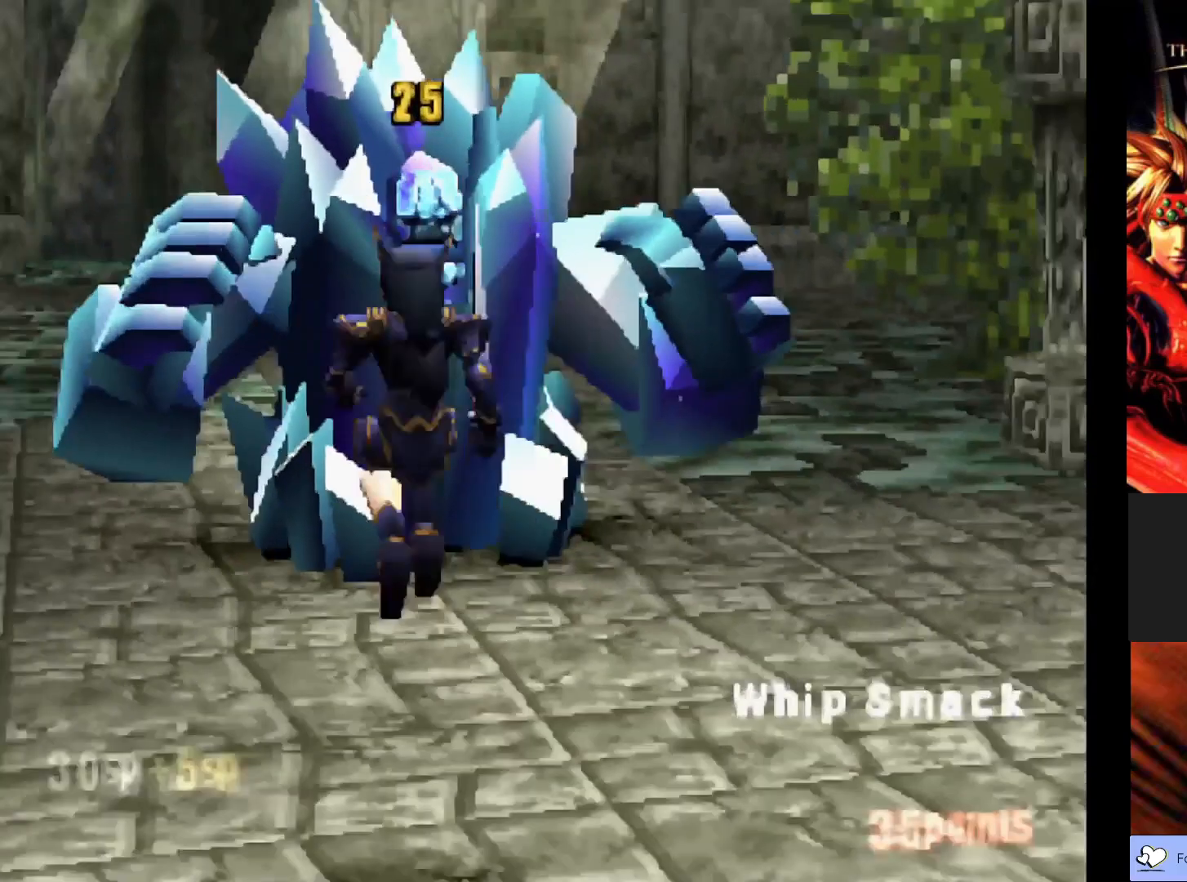
{"buttons": [], "left_stick": "center", "events": []}
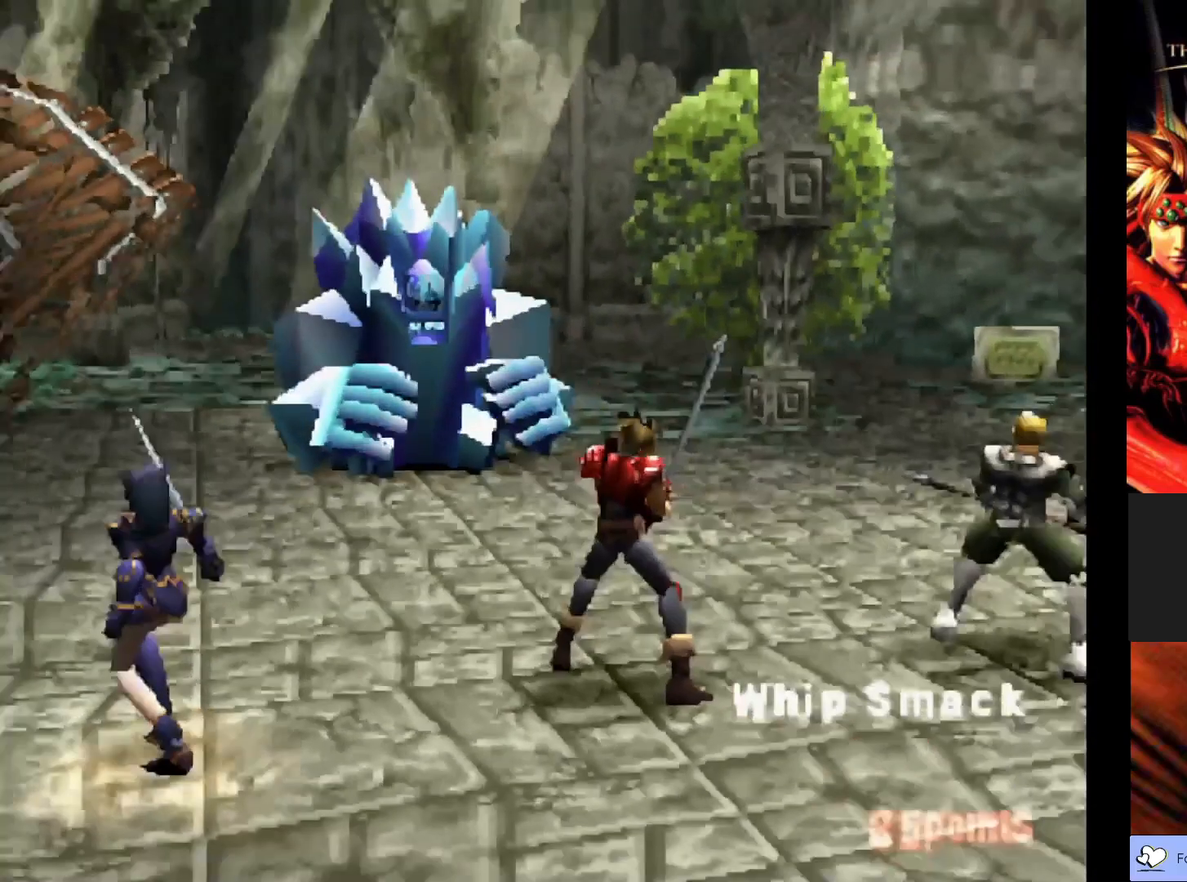
{"buttons": [], "left_stick": "center", "events": []}
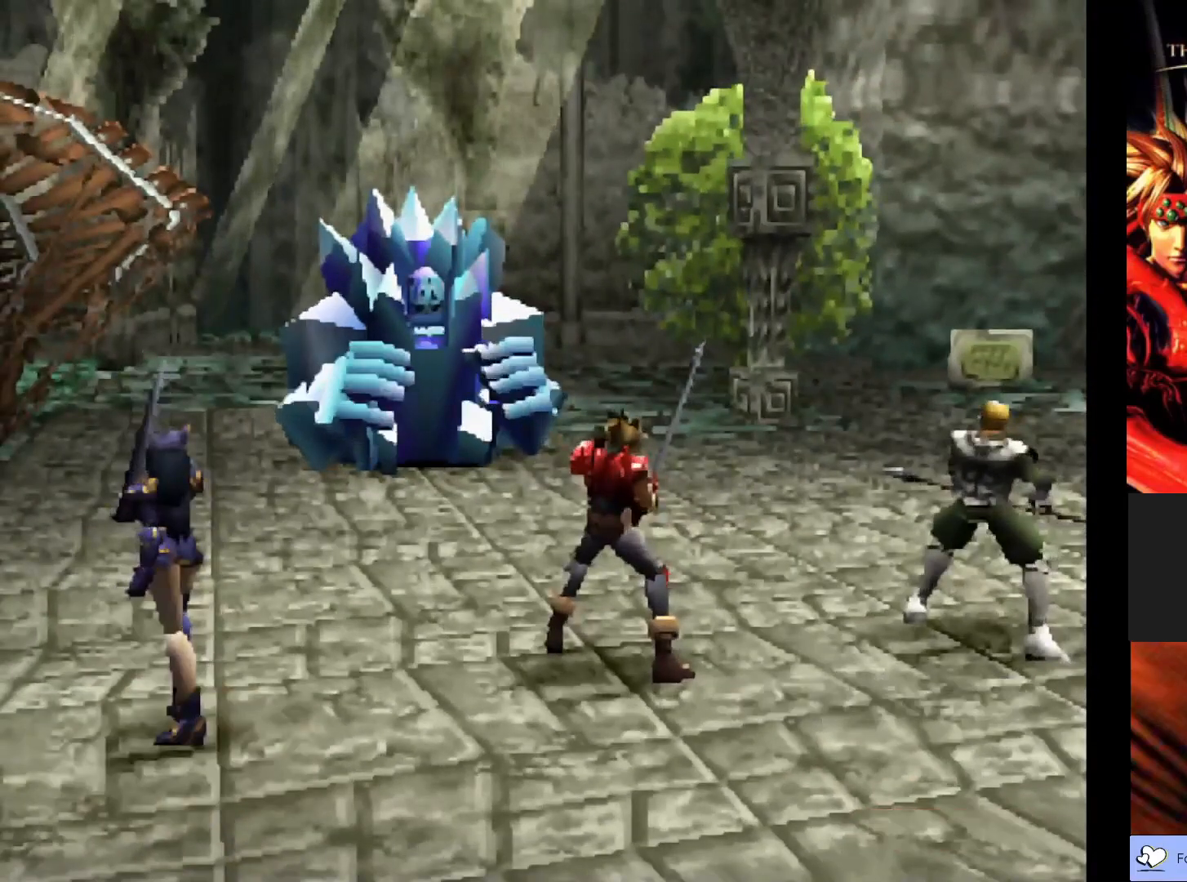
{"buttons": [], "left_stick": "center", "events": []}
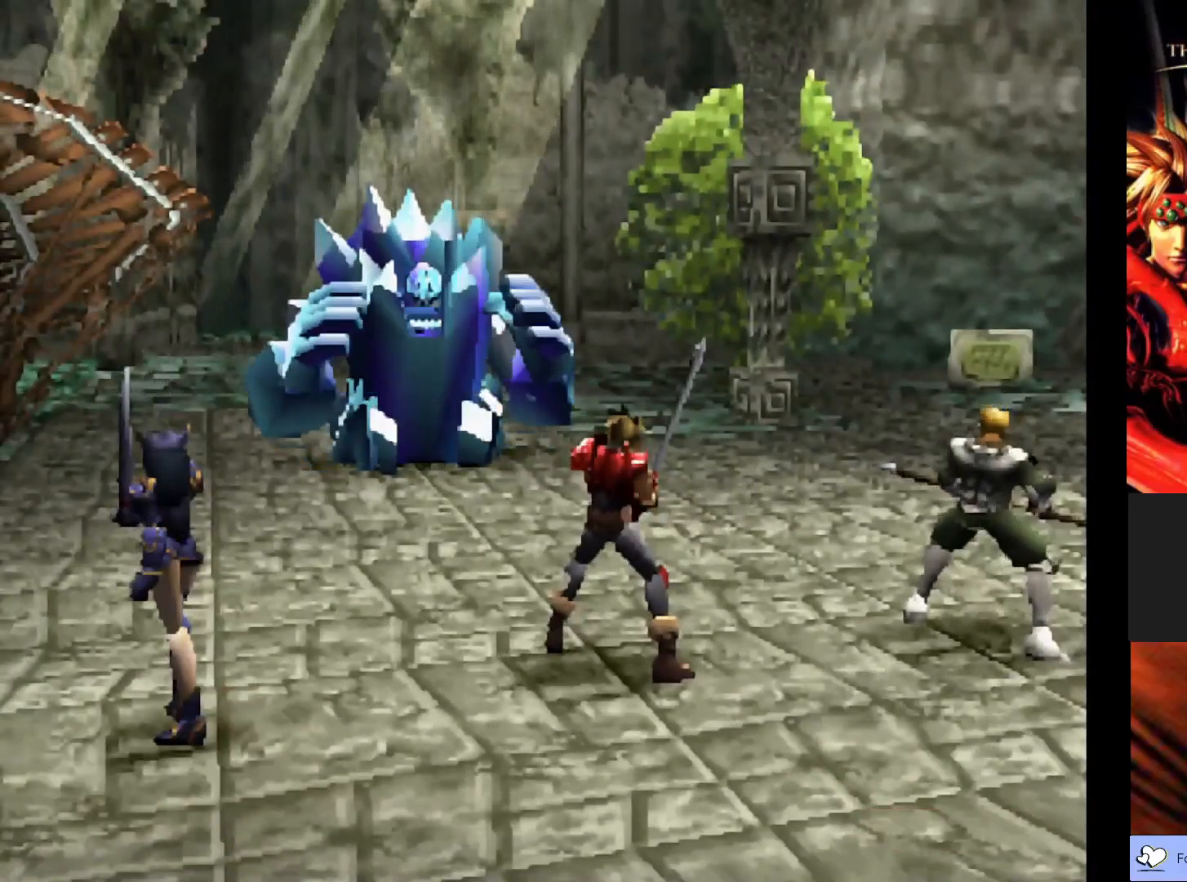
{"buttons": [], "left_stick": "center", "events": []}
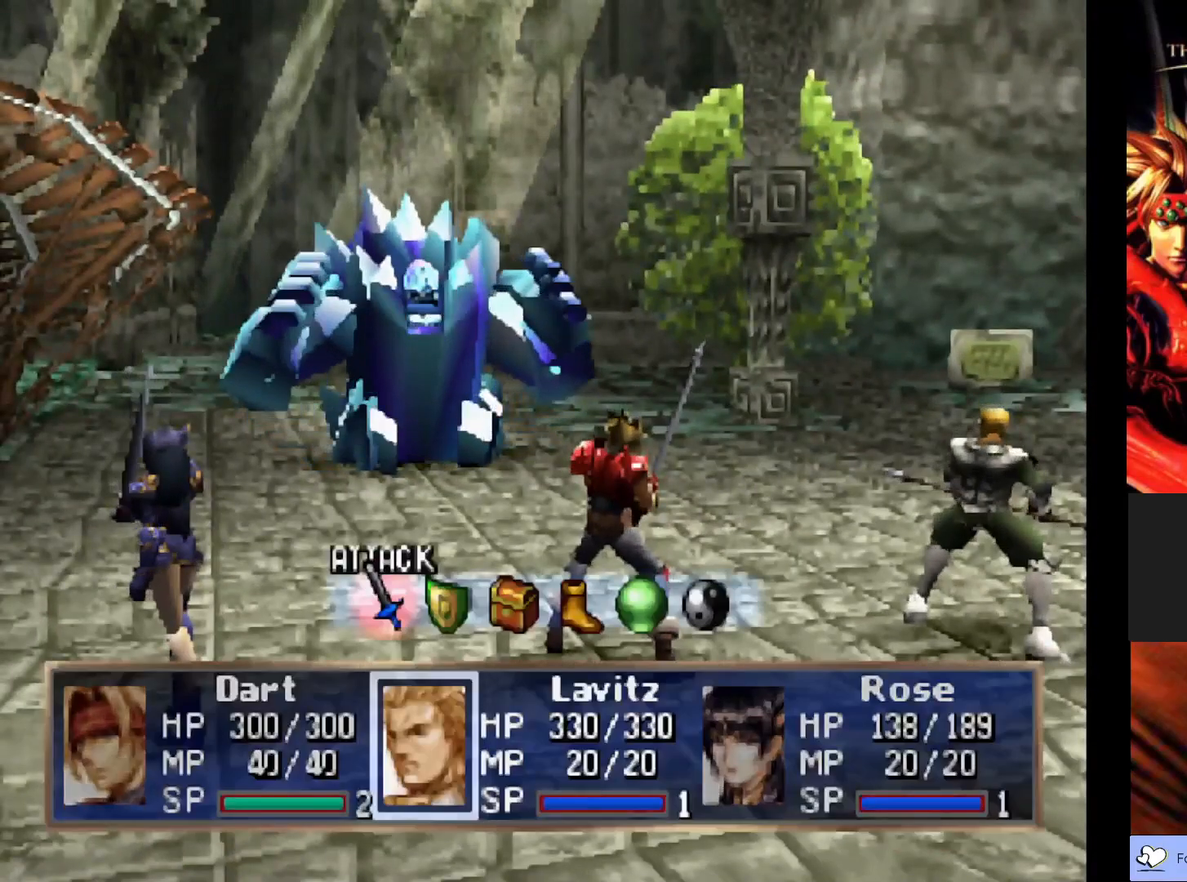
{"buttons": [], "left_stick": "center", "events": [[317, "CROSS", "down"], [500, "CROSS", "up"]]}
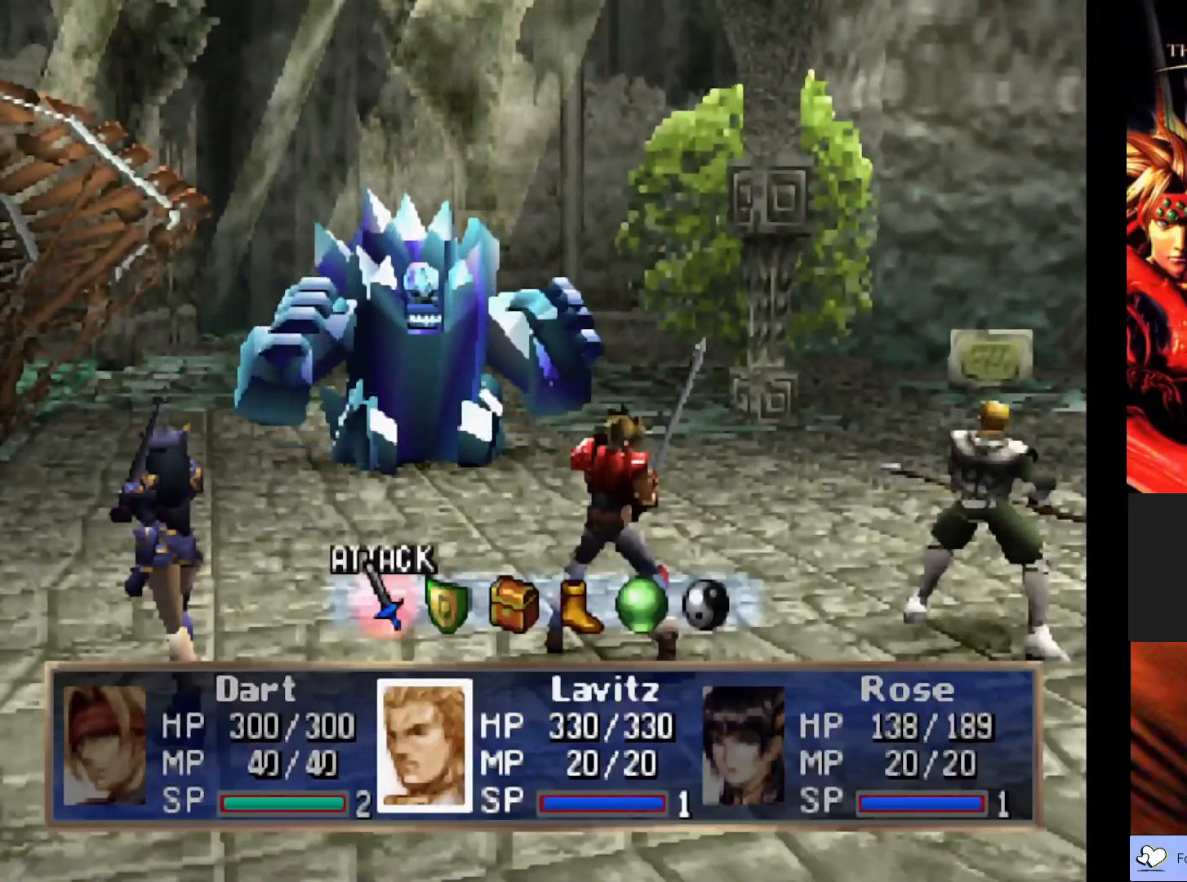
{"buttons": [], "left_stick": "center", "events": [[267, "CROSS", "down"], [467, "CROSS", "up"]]}
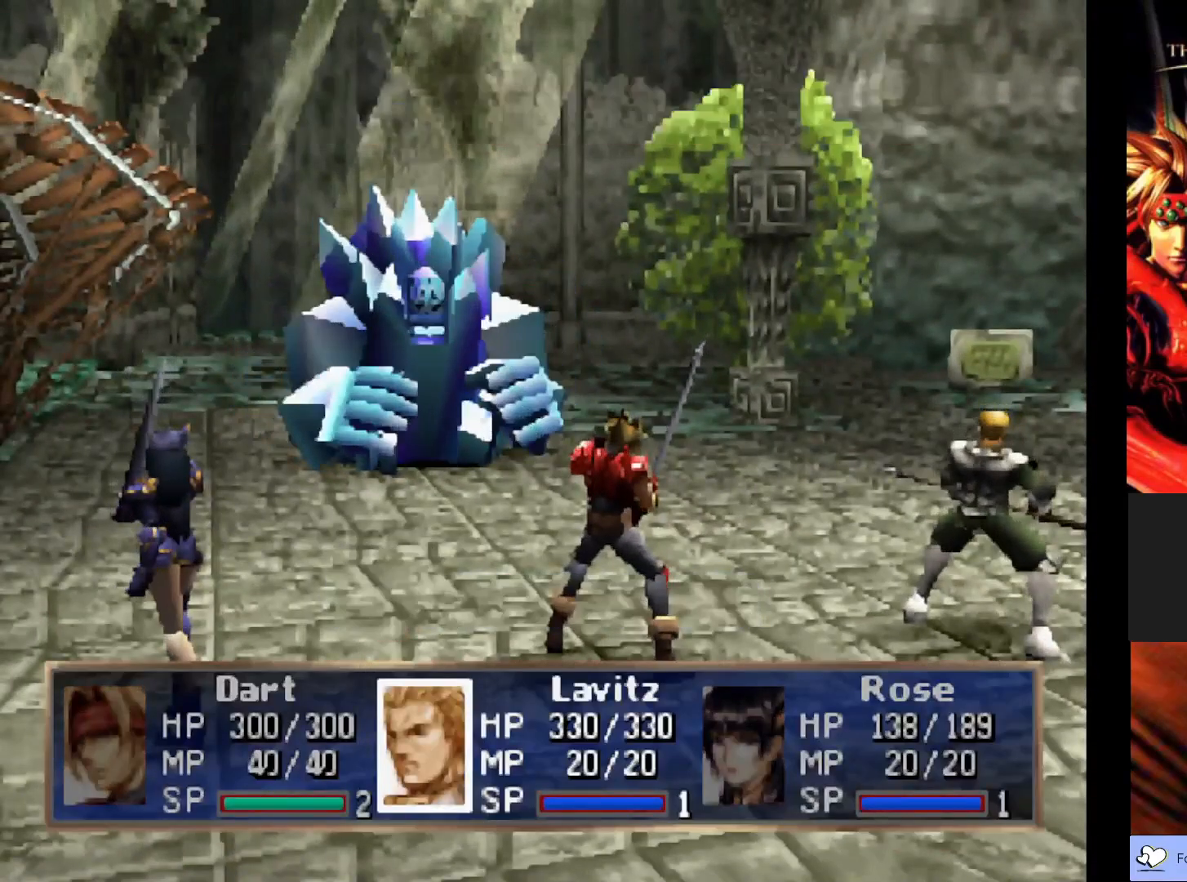
{"buttons": [], "left_stick": "center", "events": []}
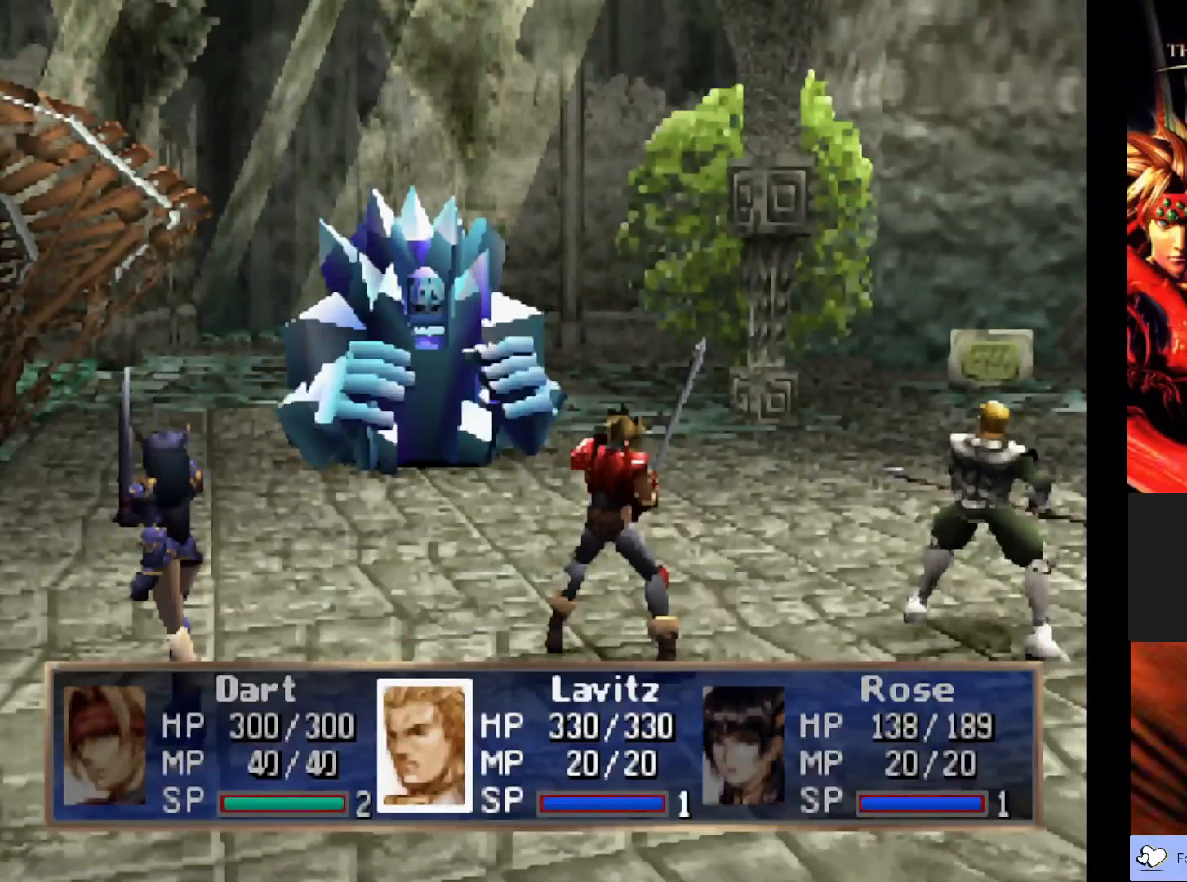
{"buttons": [], "left_stick": "center", "events": []}
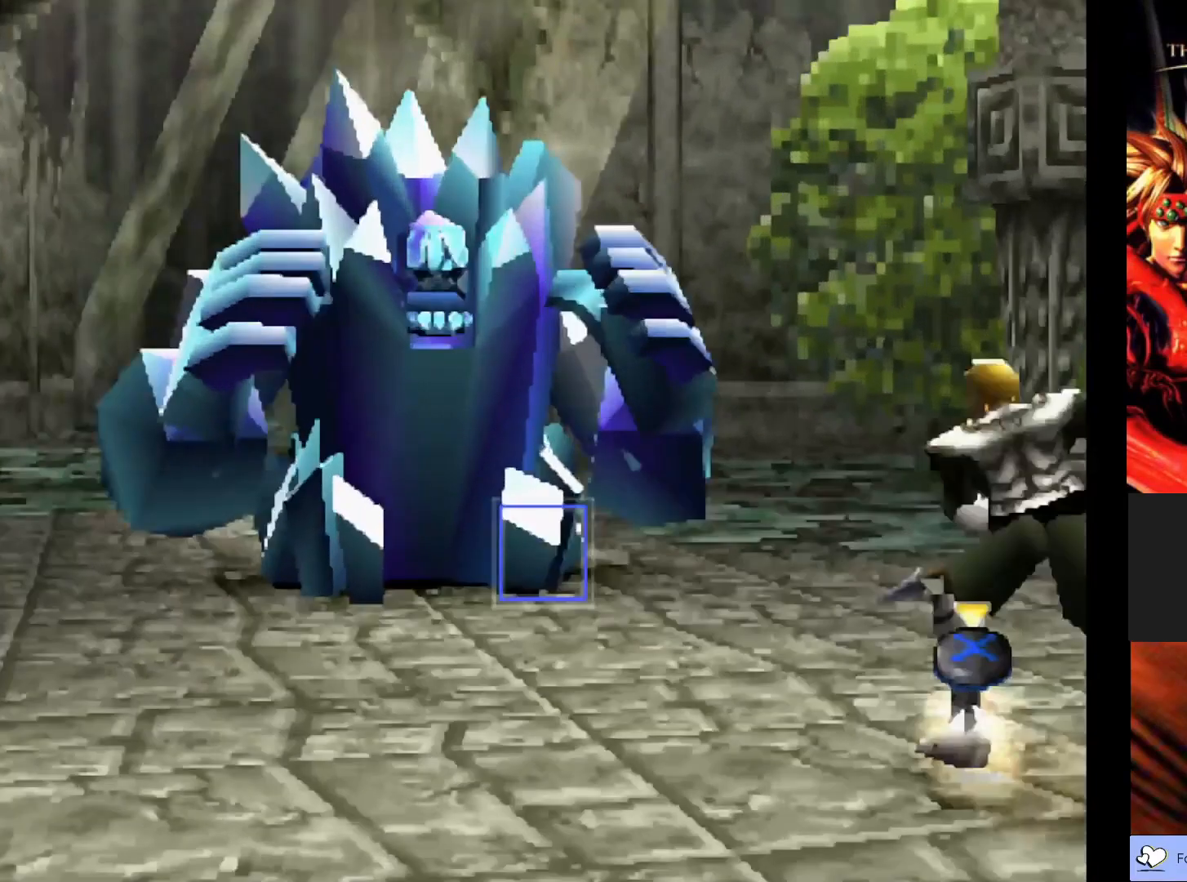
{"buttons": [], "left_stick": "center", "events": []}
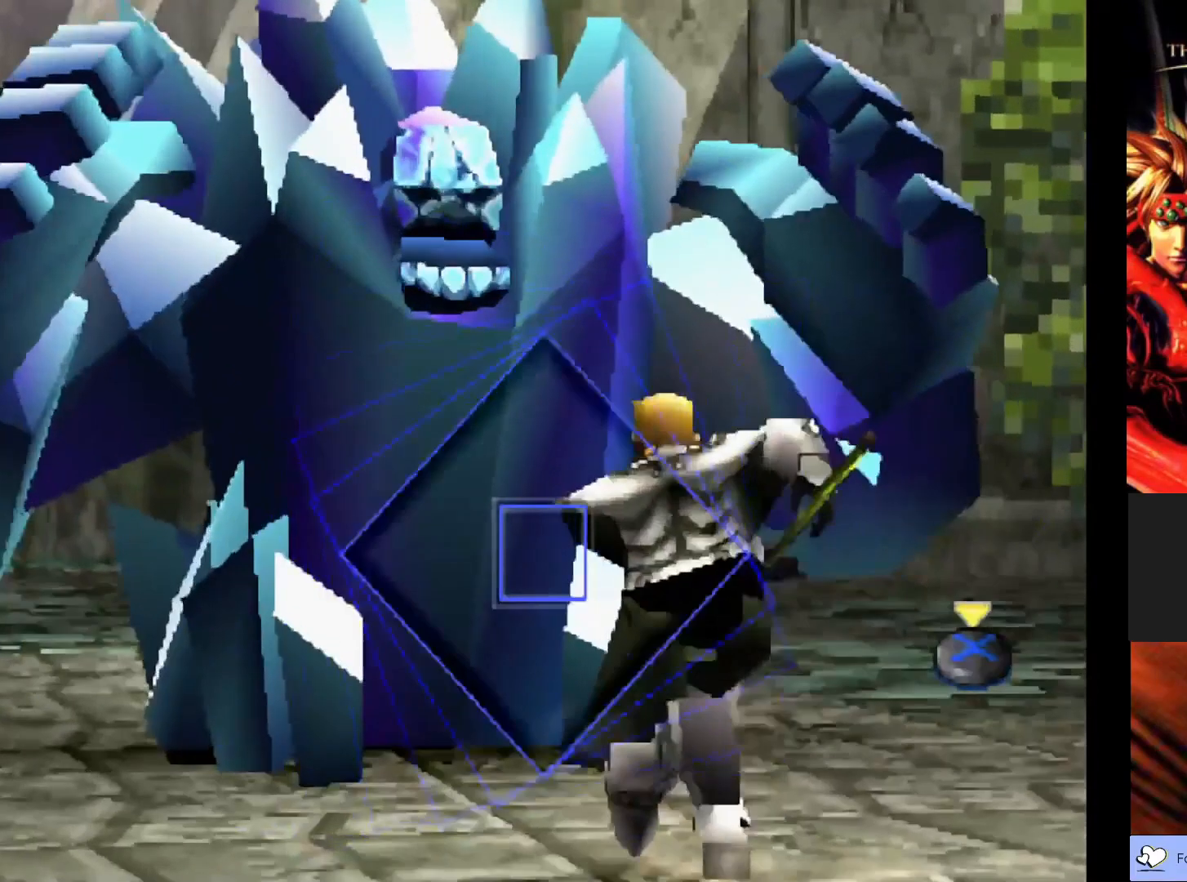
{"buttons": [], "left_stick": "center", "events": [[50, "CROSS", "down"], [267, "CROSS", "up"]]}
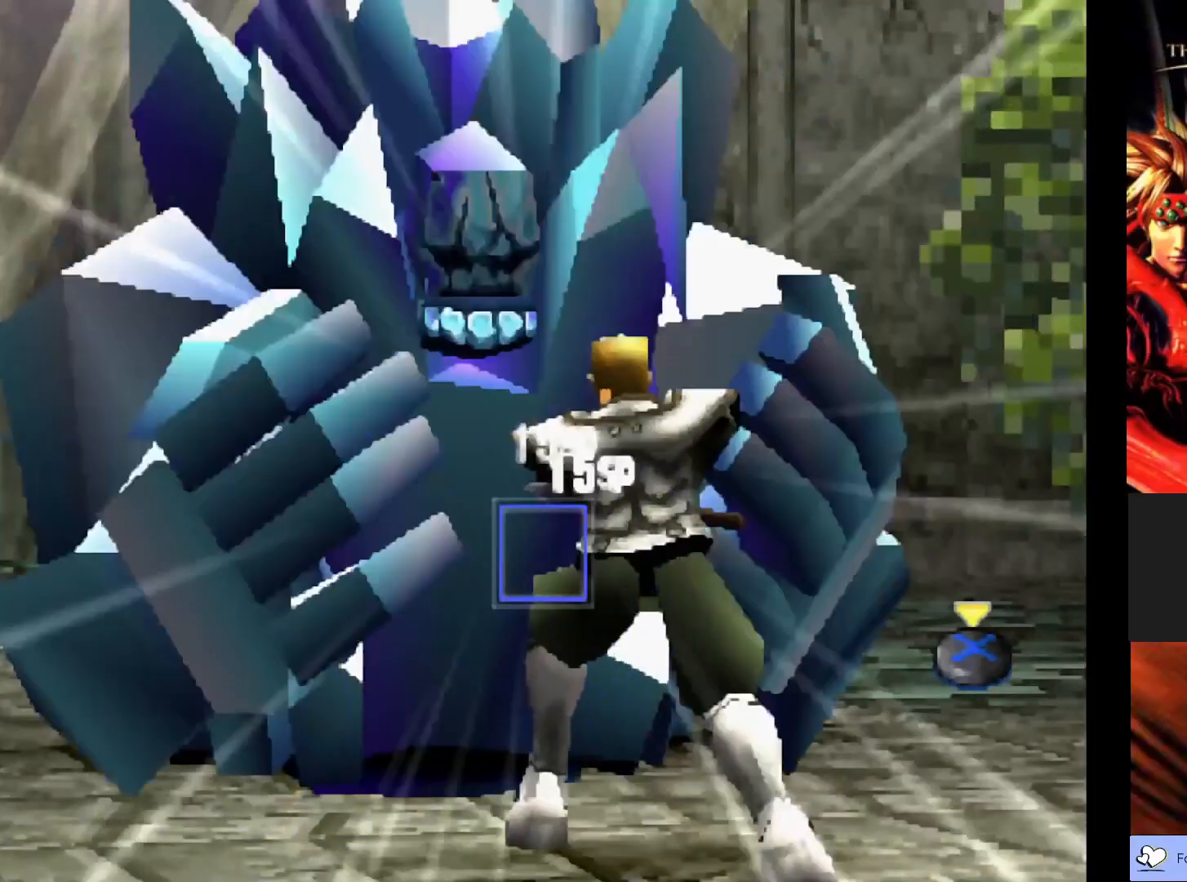
{"buttons": [], "left_stick": "center", "events": []}
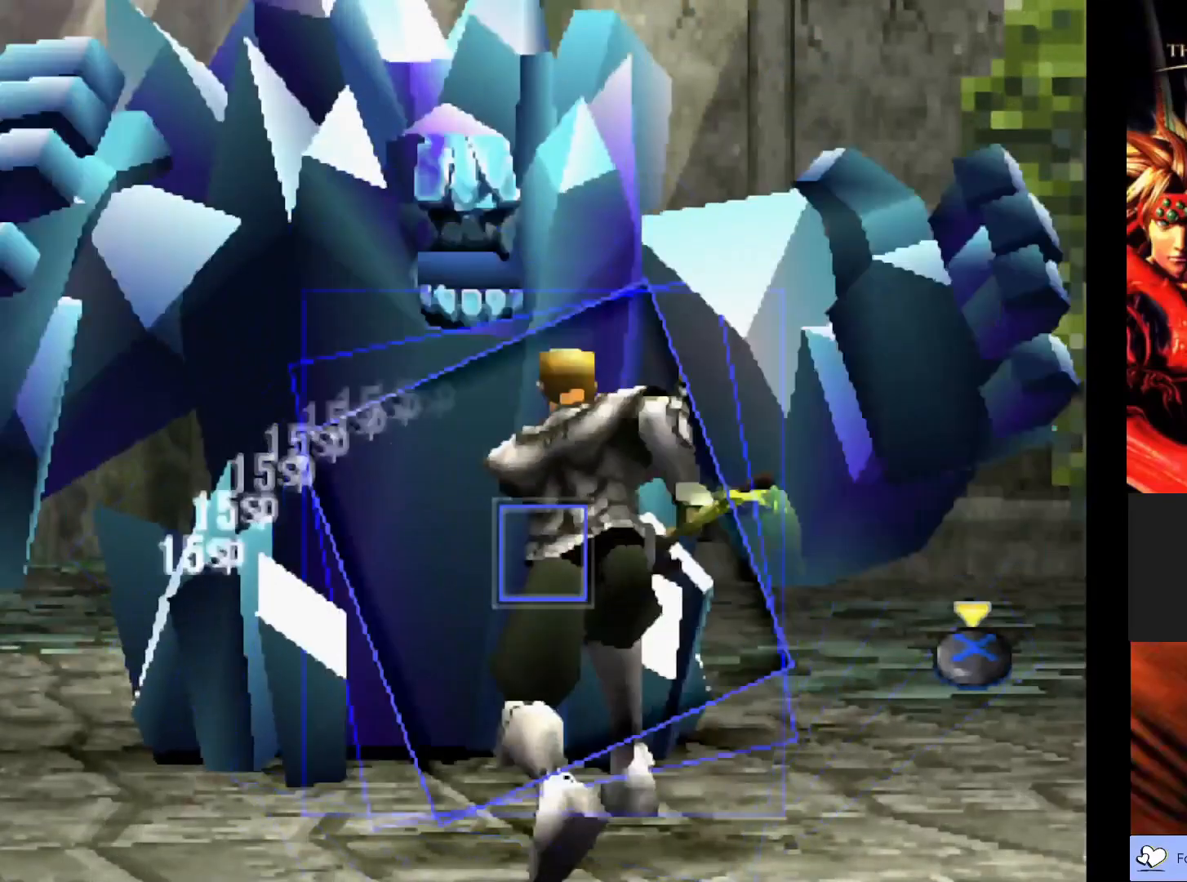
{"buttons": [], "left_stick": "center", "events": [[183, "CROSS", "down"], [433, "CROSS", "up"]]}